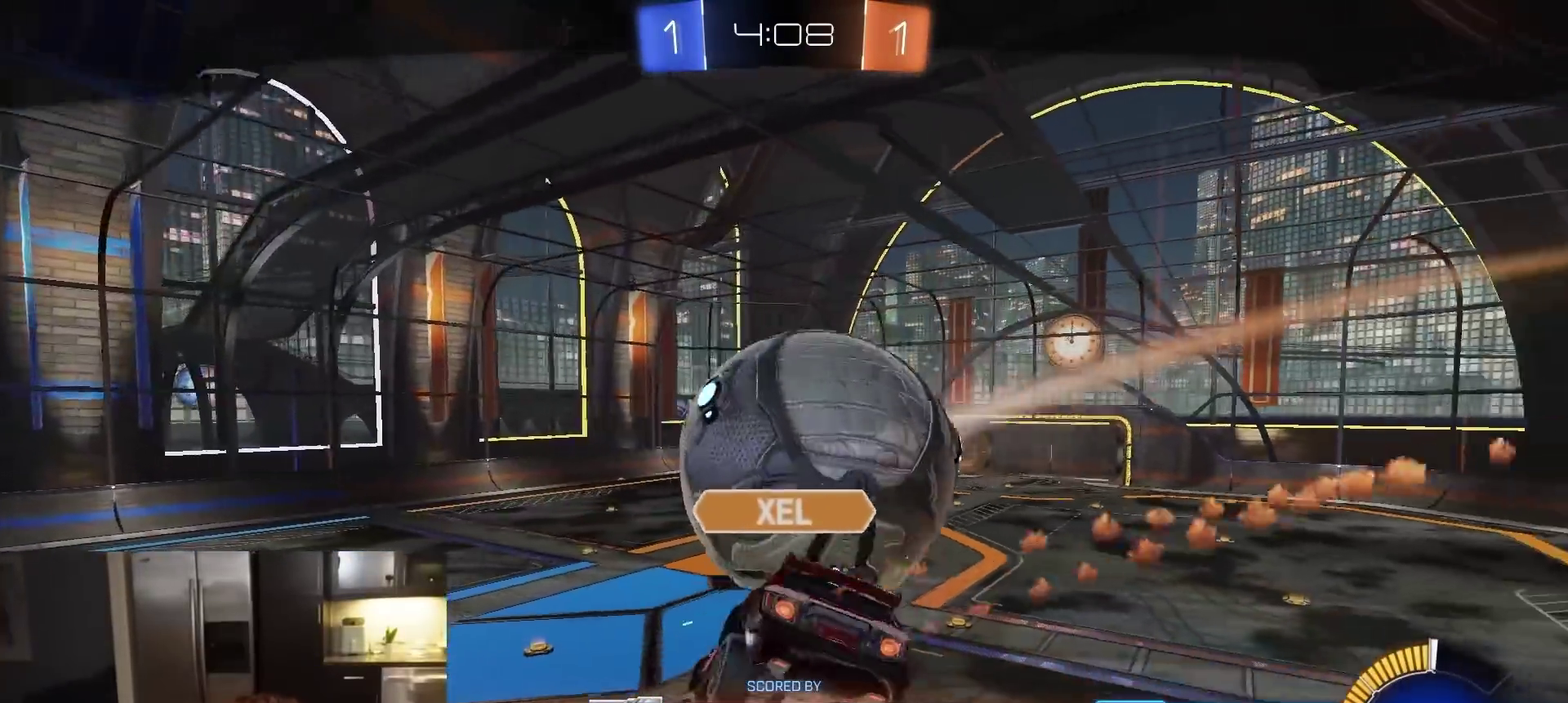
Gameplay with a controller (PlayStation layout); each line is a JSON object with the inputs held at the frame after it (dt_ms = milliseconds from this image to that frame). "events" lists button and stick changes between this image and that frame as [ms after this image, input, new state], when the widget could be followed in between.
{"dt_ms": 600, "buttons": ["R2"], "left_stick": "center", "right_stick": "center", "events": [[50, "right_stick", "center"]]}
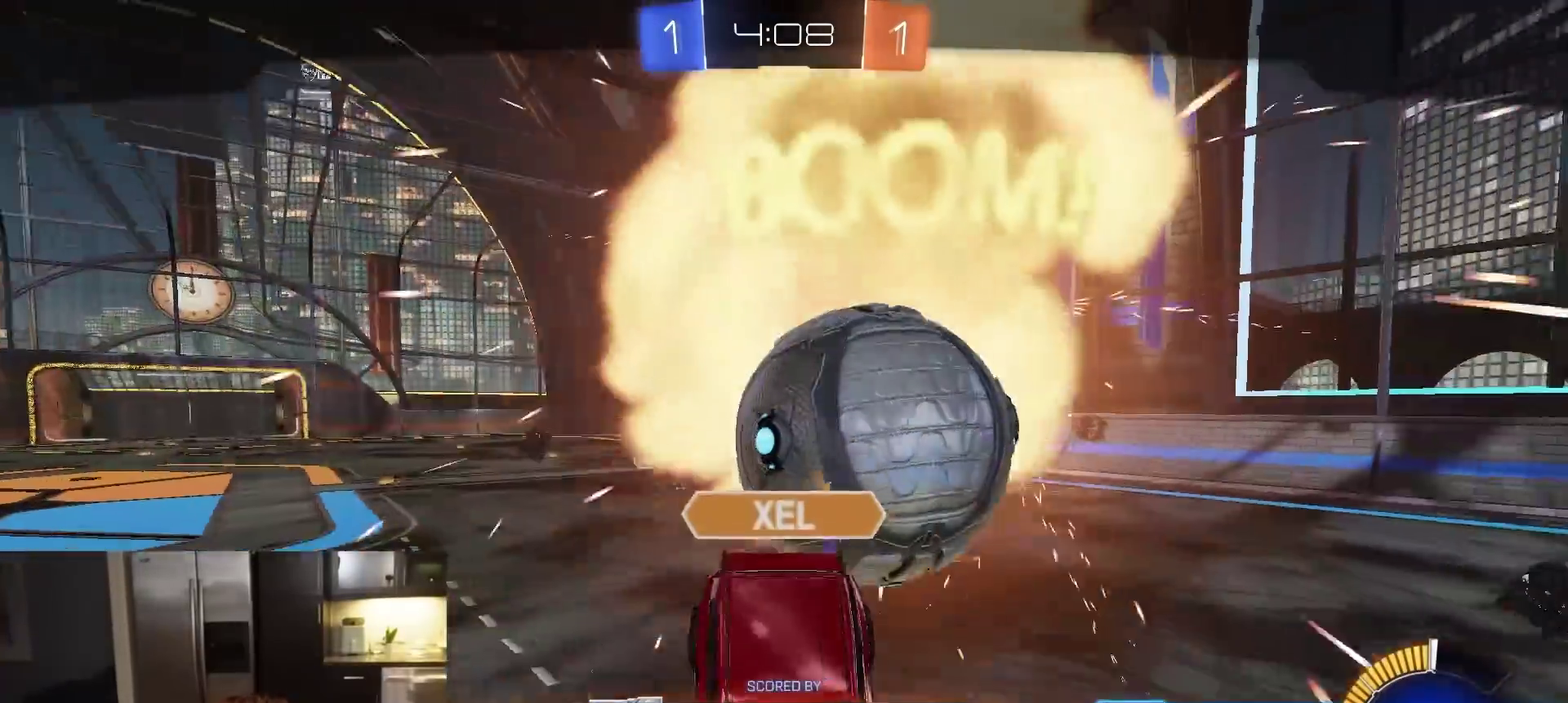
{"dt_ms": 400, "buttons": ["R2"], "left_stick": "center", "right_stick": "center", "events": []}
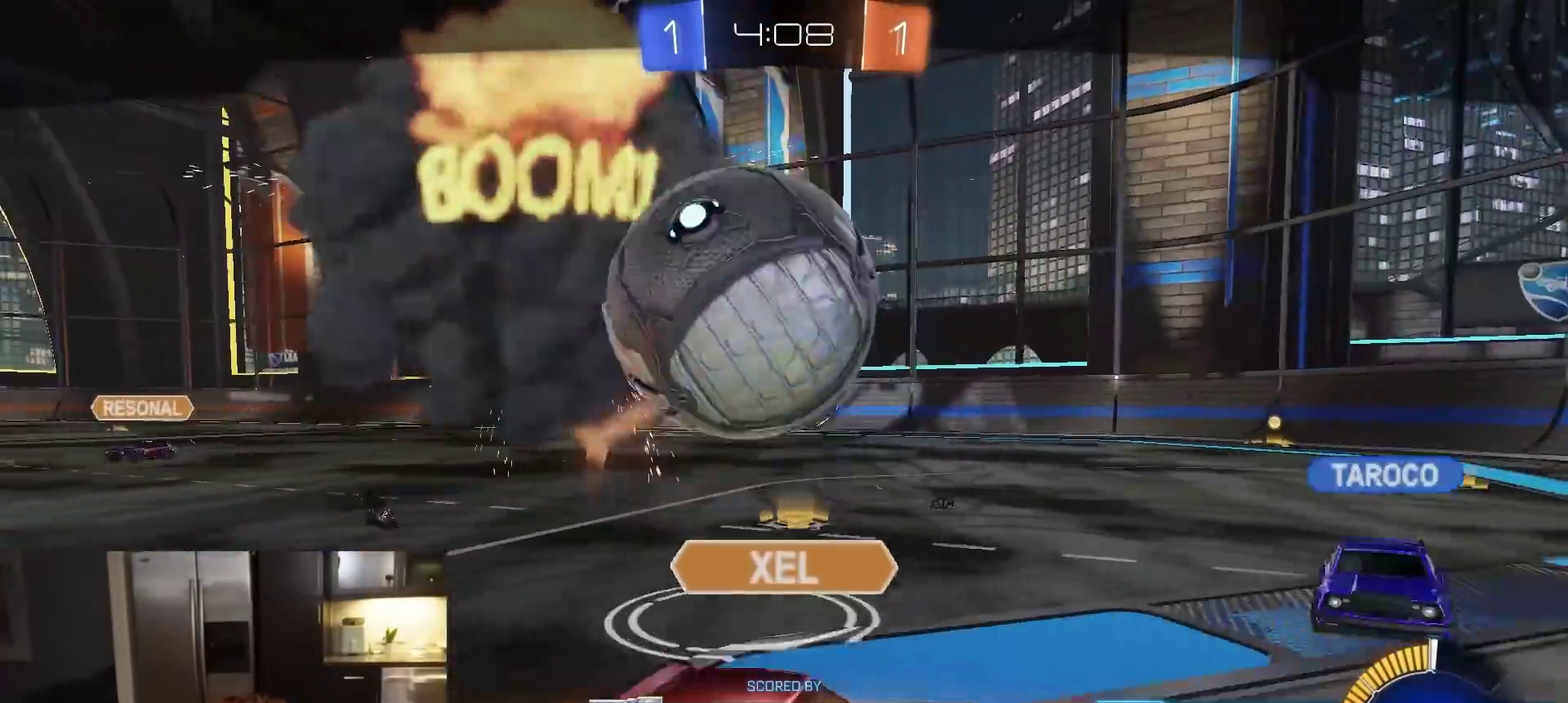
{"dt_ms": 400, "buttons": ["R2"], "left_stick": "center", "right_stick": "center", "events": []}
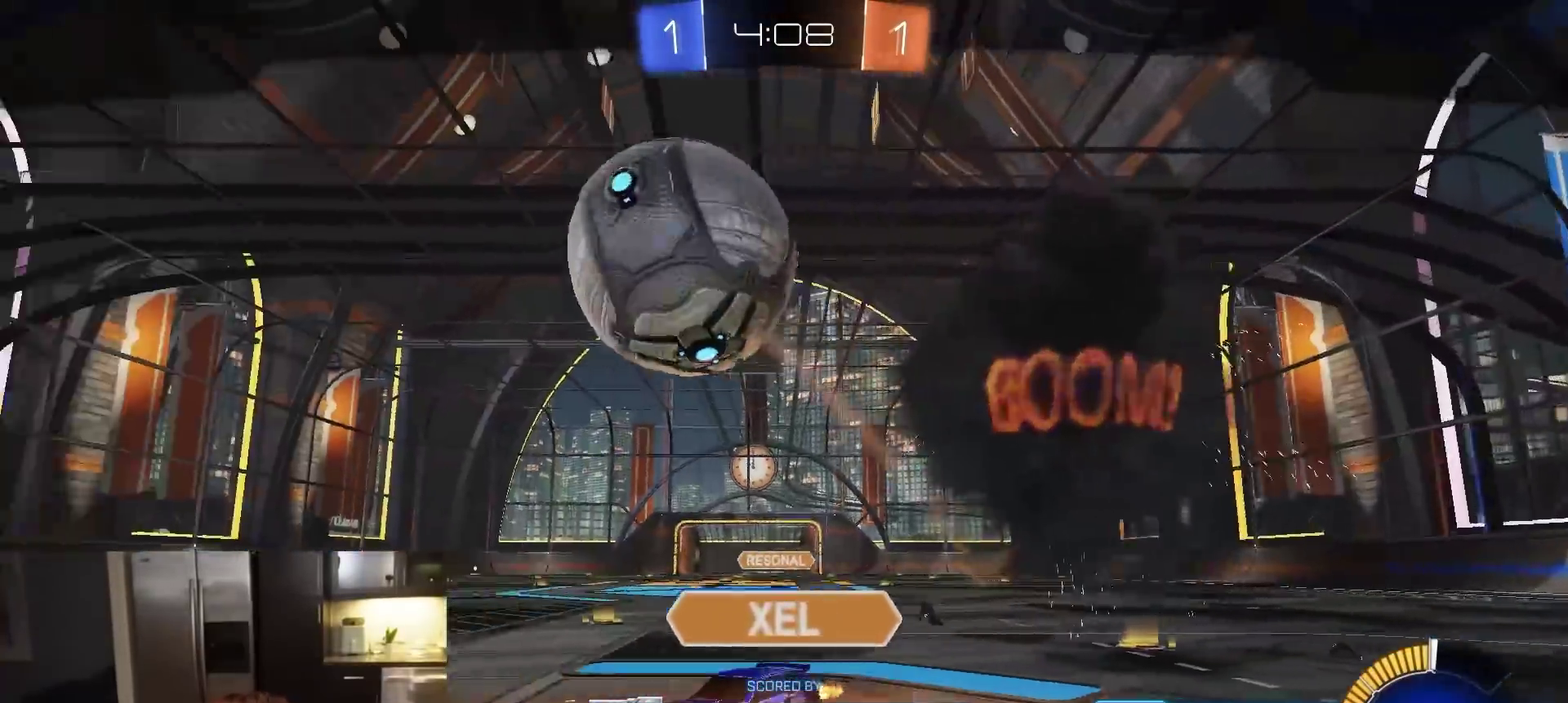
{"dt_ms": 600, "buttons": ["R2"], "left_stick": "center", "right_stick": "center", "events": [[467, "CROSS", "down"], [567, "CROSS", "up"]]}
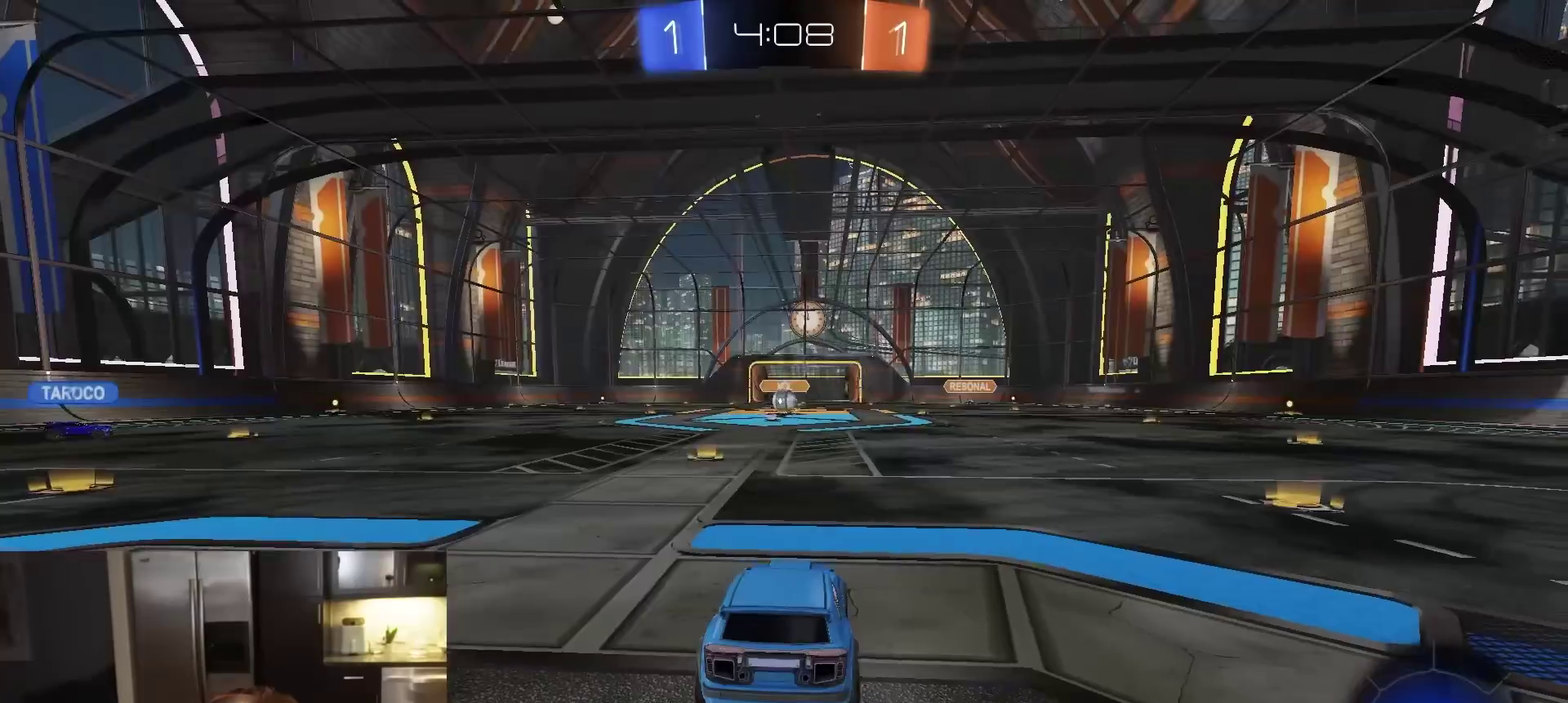
{"dt_ms": 300, "buttons": ["R2"], "left_stick": "center", "right_stick": "center", "events": []}
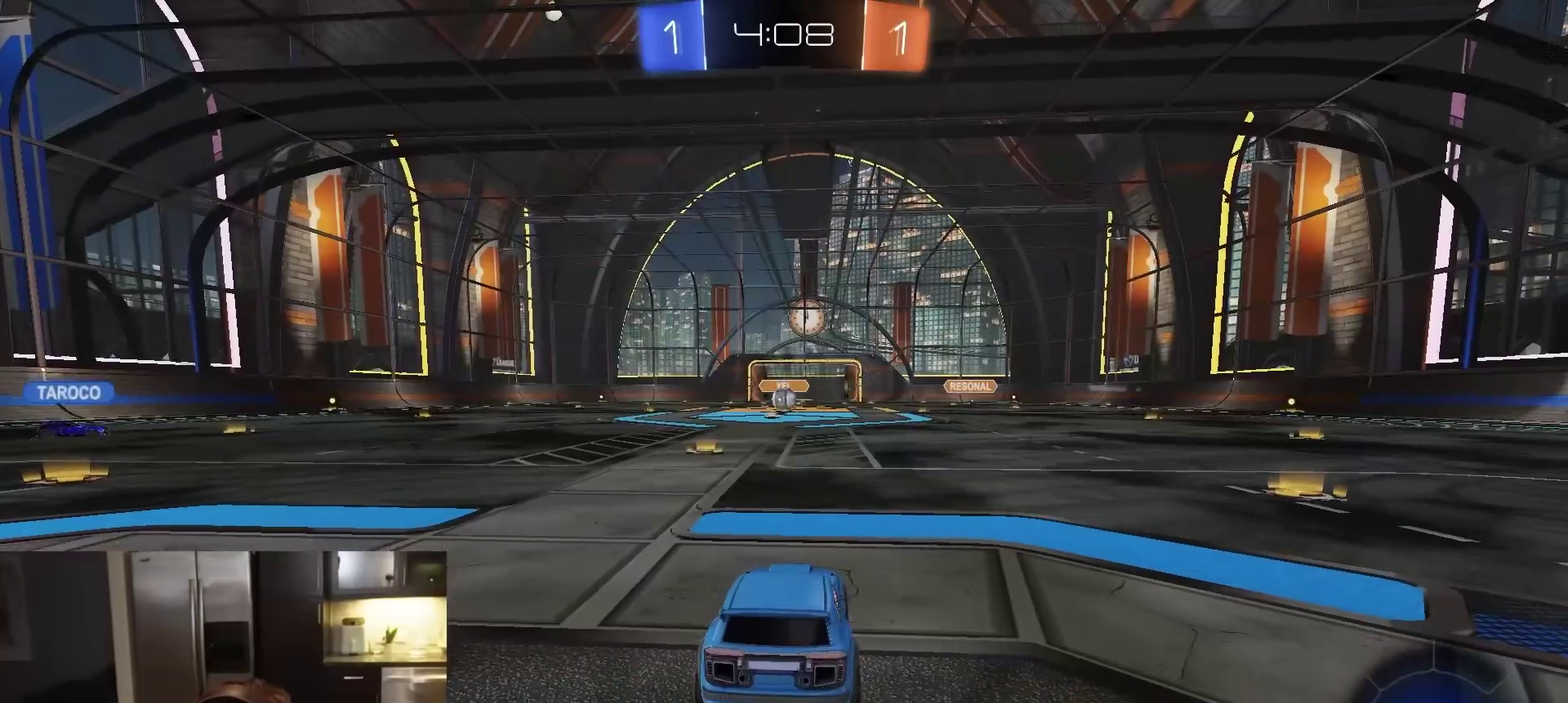
{"dt_ms": 700, "buttons": ["R2"], "left_stick": "center", "right_stick": "center", "events": [[150, "TRIANGLE", "down"], [267, "TRIANGLE", "up"]]}
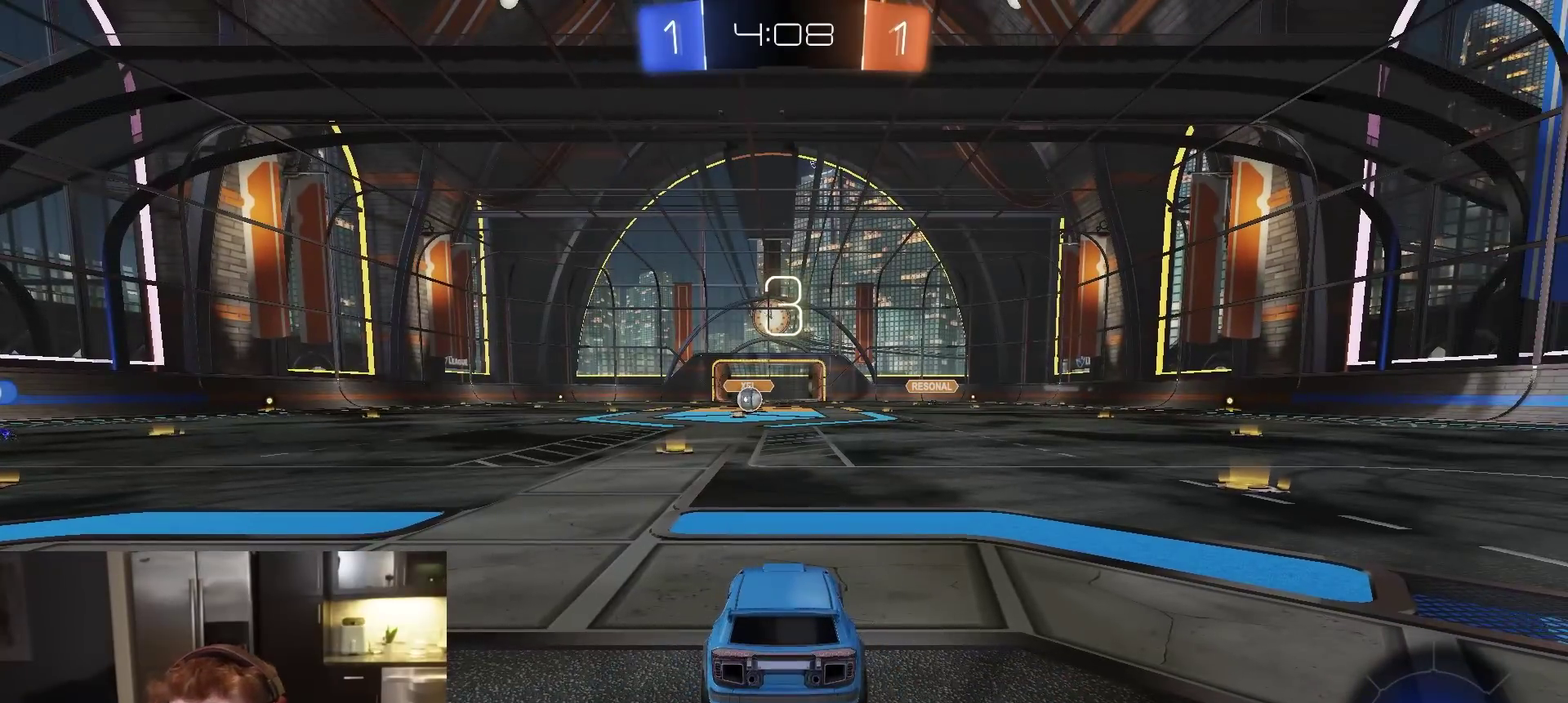
{"dt_ms": 500, "buttons": ["R2"], "left_stick": "center", "right_stick": "center", "events": [[83, "TRIANGLE", "down"], [200, "TRIANGLE", "up"]]}
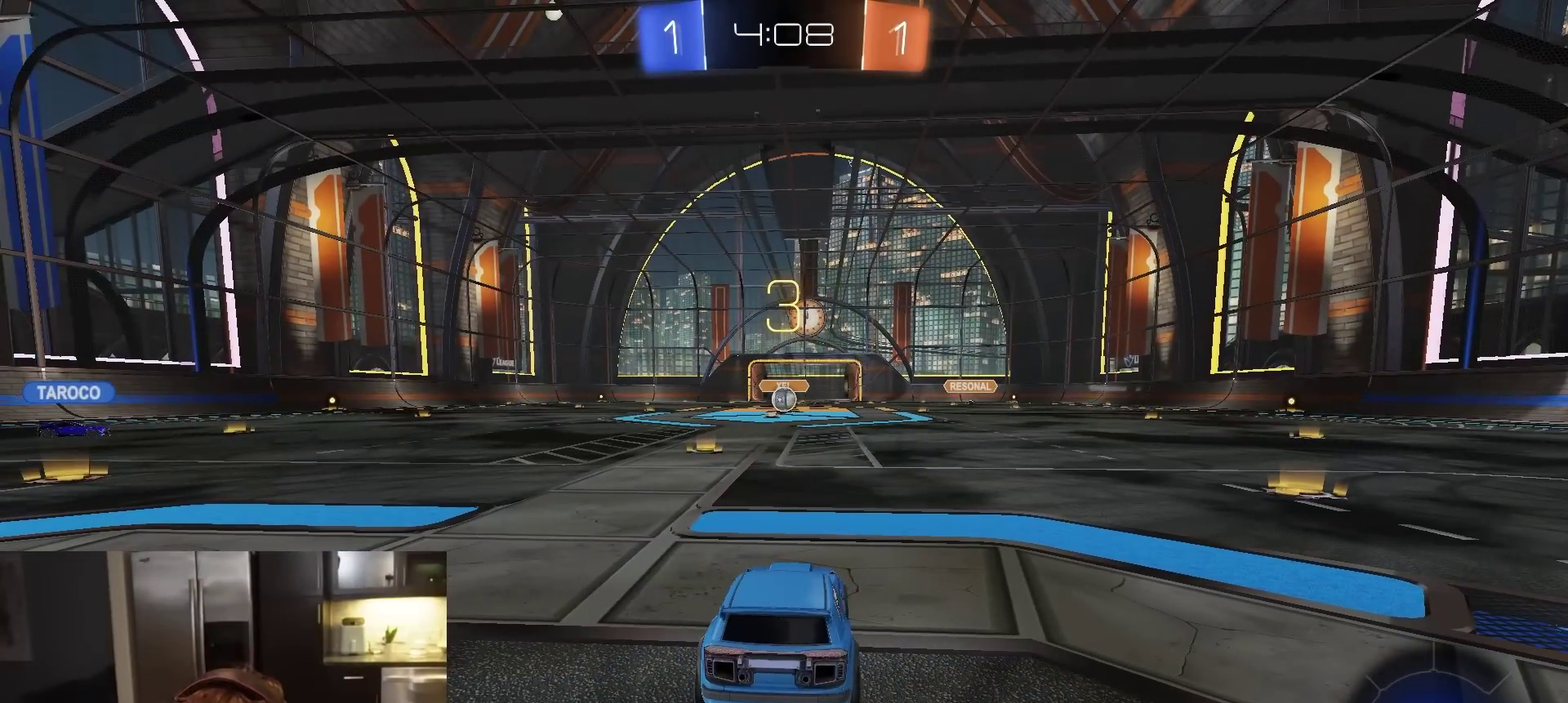
{"dt_ms": 600, "buttons": ["R2", "R3"], "left_stick": "center", "right_stick": "center", "events": [[383, "R3", "down"], [450, "R3", "up"], [500, "R3", "down"]]}
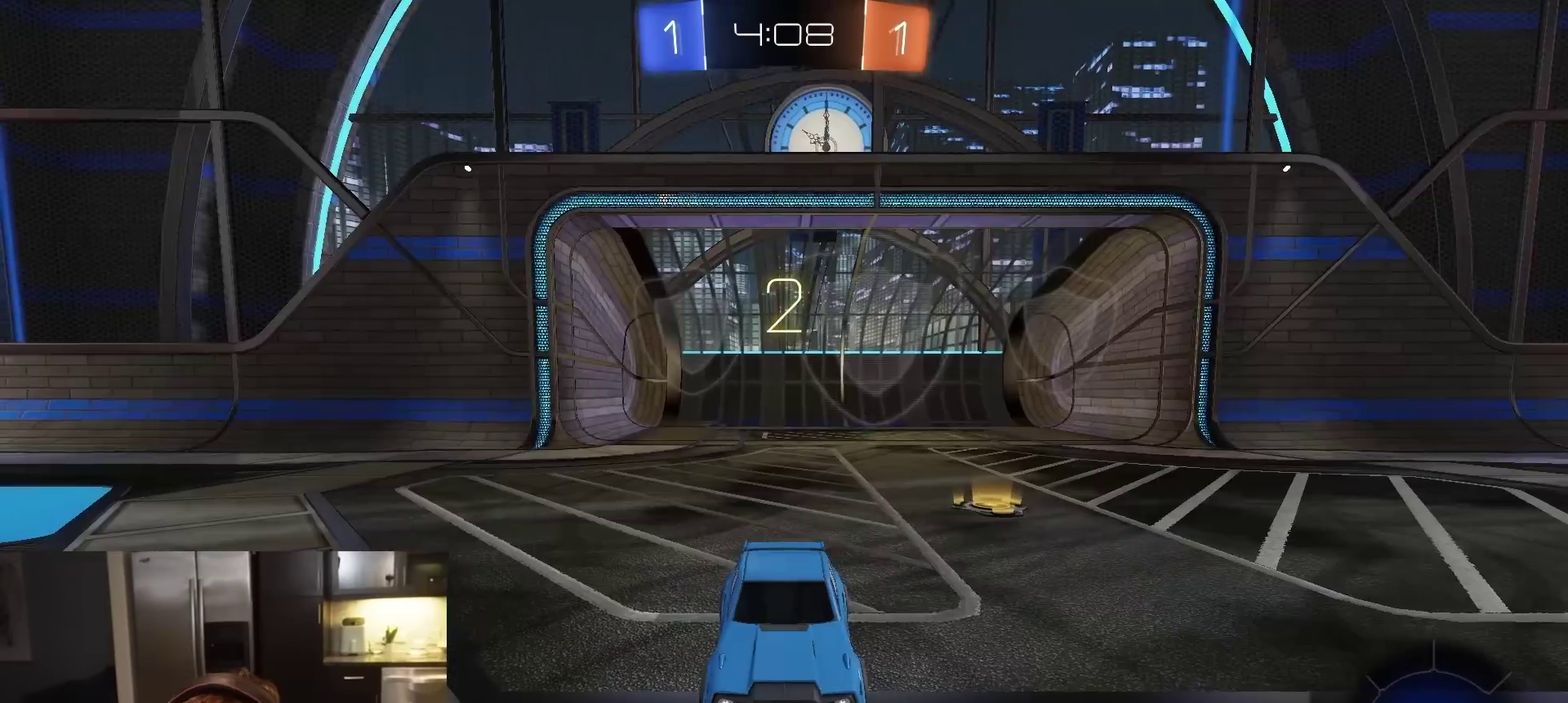
{"dt_ms": 400, "buttons": ["R2"], "left_stick": "left", "right_stick": "center", "events": [[200, "R3", "up"], [367, "left_stick", "left"]]}
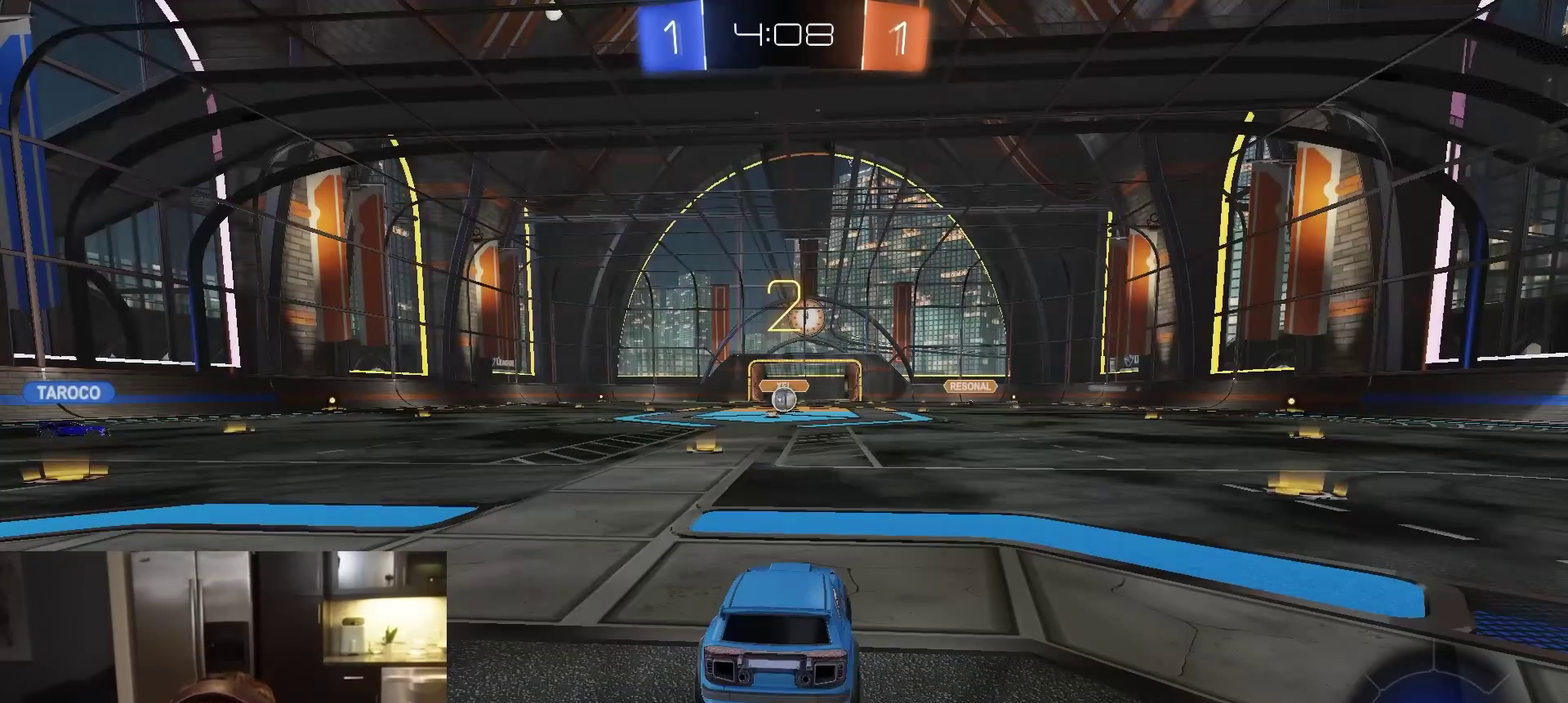
{"dt_ms": 500, "buttons": ["R2"], "left_stick": "center", "right_stick": "center", "events": [[83, "left_stick", "up-right"], [150, "left_stick", "up-left"], [267, "left_stick", "right"], [350, "left_stick", "center"]]}
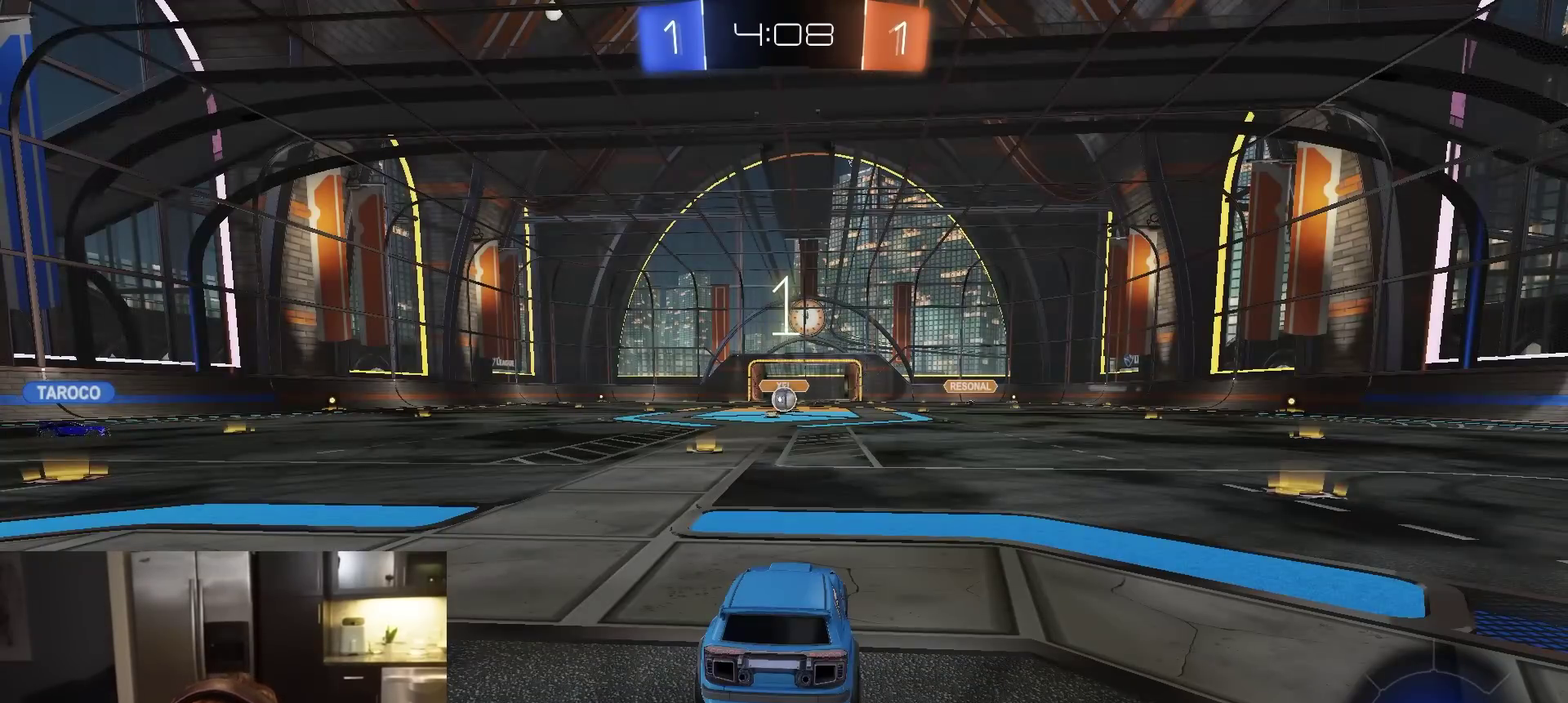
{"dt_ms": 500, "buttons": ["R2"], "left_stick": "center", "right_stick": "center", "events": []}
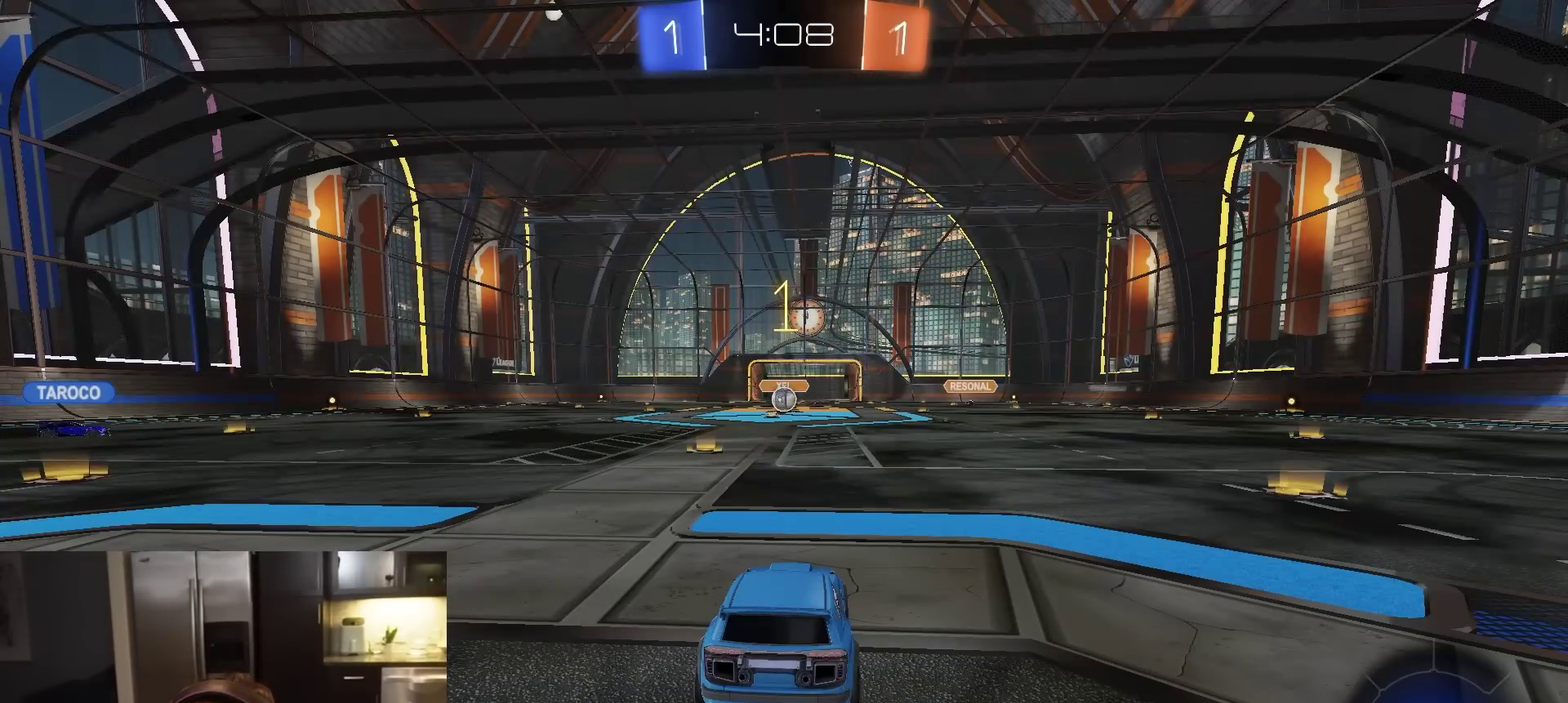
{"dt_ms": 600, "buttons": ["R2"], "left_stick": "center", "right_stick": "center", "events": [[333, "left_stick", "left"], [433, "left_stick", "center"]]}
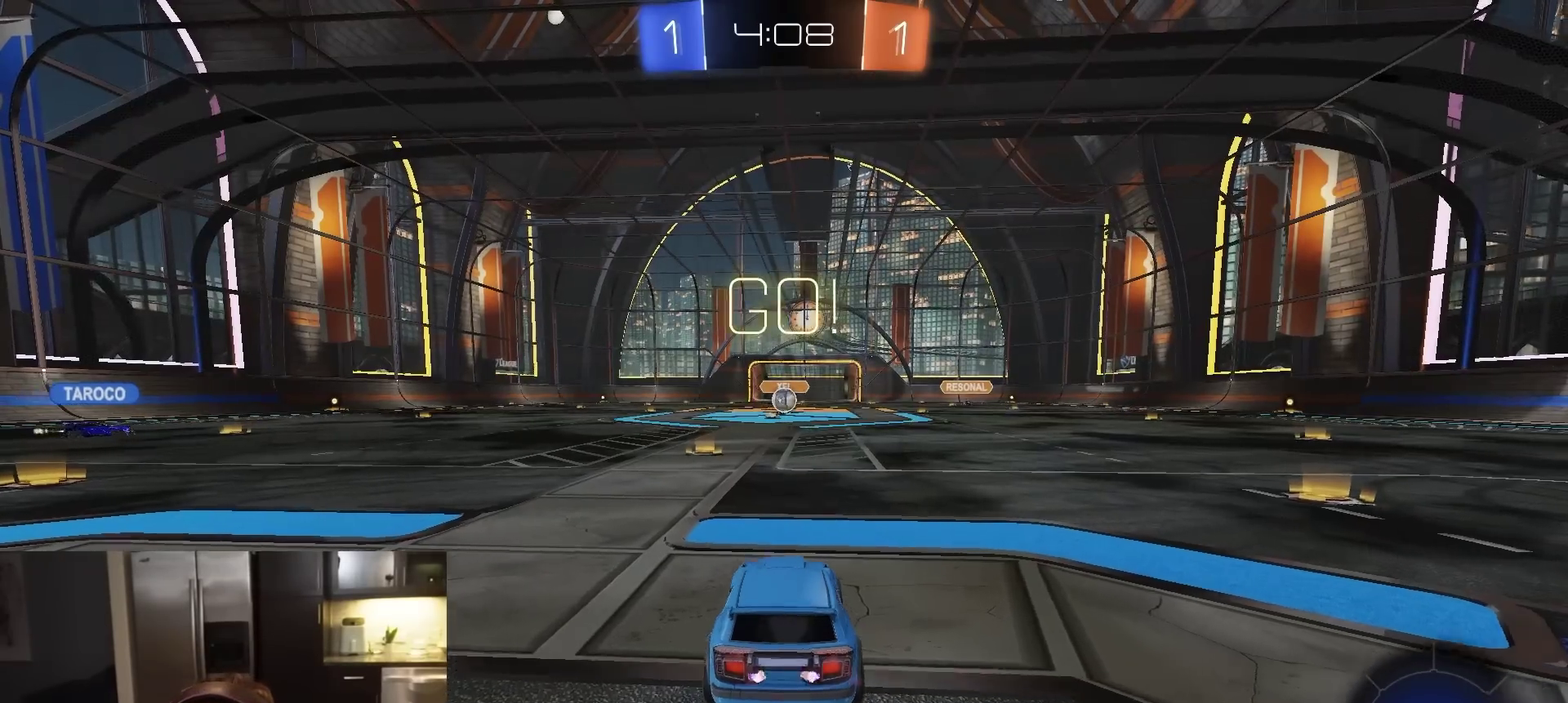
{"dt_ms": 400, "buttons": ["CROSS", "R2"], "left_stick": "up", "right_stick": "center", "events": [[17, "R1", "down"], [200, "CROSS", "down"], [250, "left_stick", "up"], [383, "R1", "up"]]}
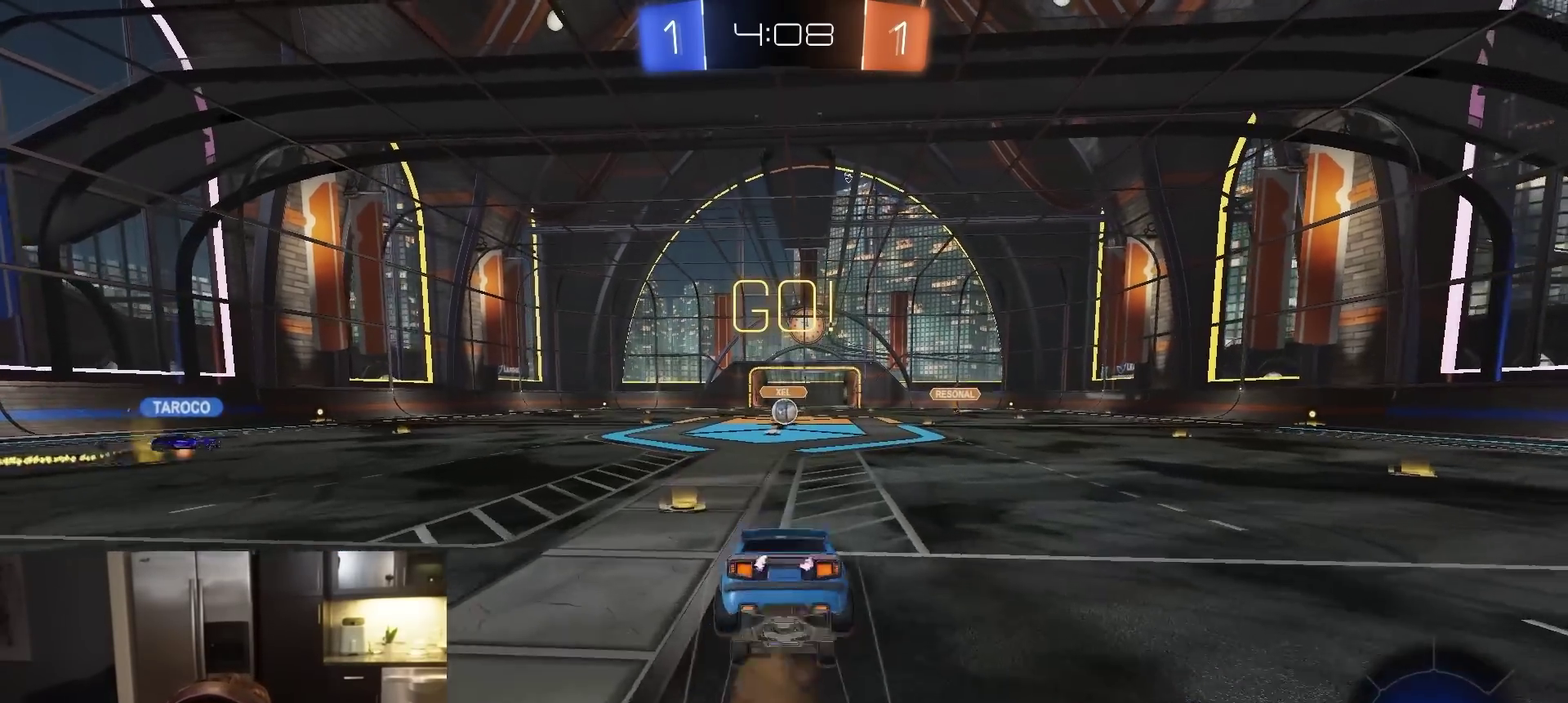
{"dt_ms": 400, "buttons": ["L2"], "left_stick": "center", "right_stick": "center", "events": [[17, "CROSS", "up"], [117, "R2", "up"], [233, "left_stick", "center"], [350, "L2", "down"]]}
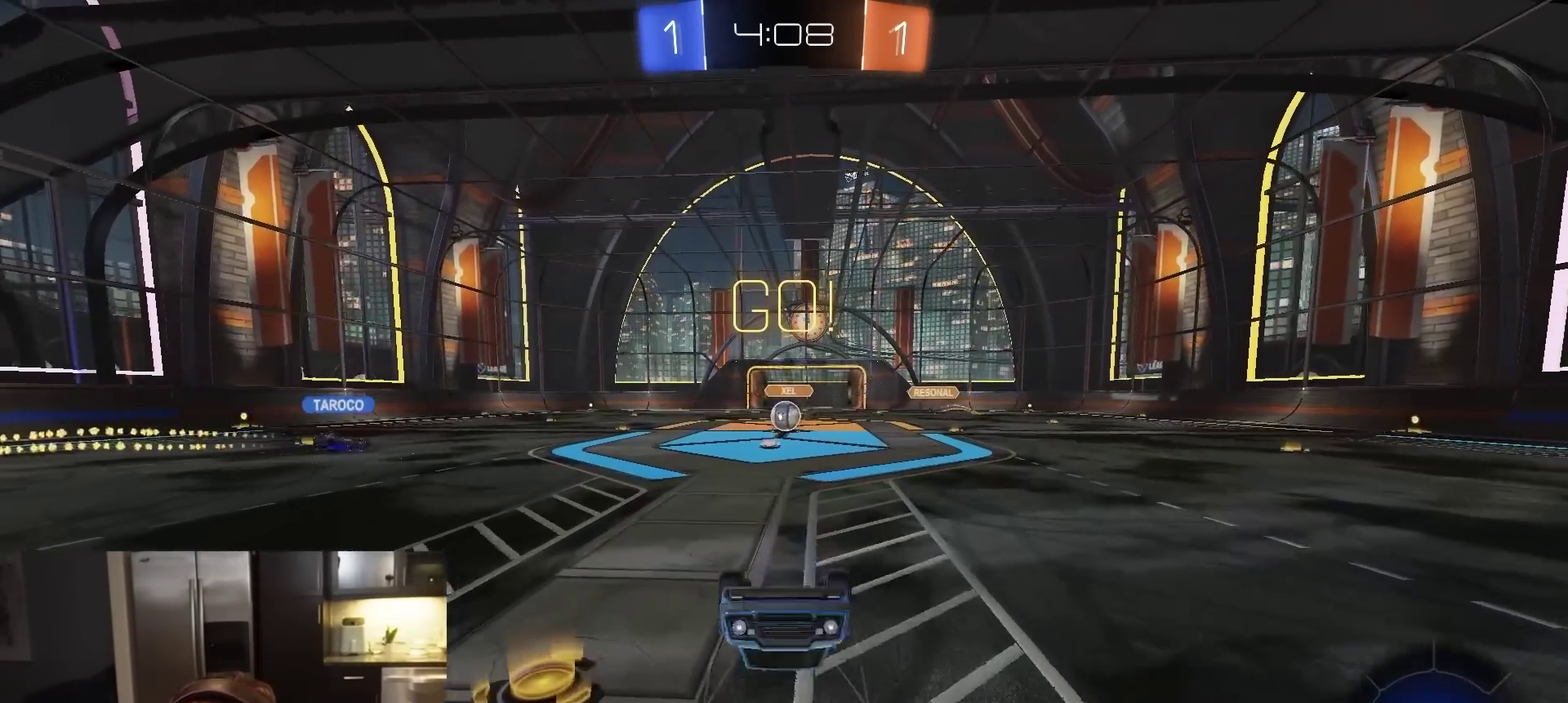
{"dt_ms": 600, "buttons": ["R2"], "left_stick": "center", "right_stick": "center", "events": [[67, "L2", "up"], [367, "R2", "down"]]}
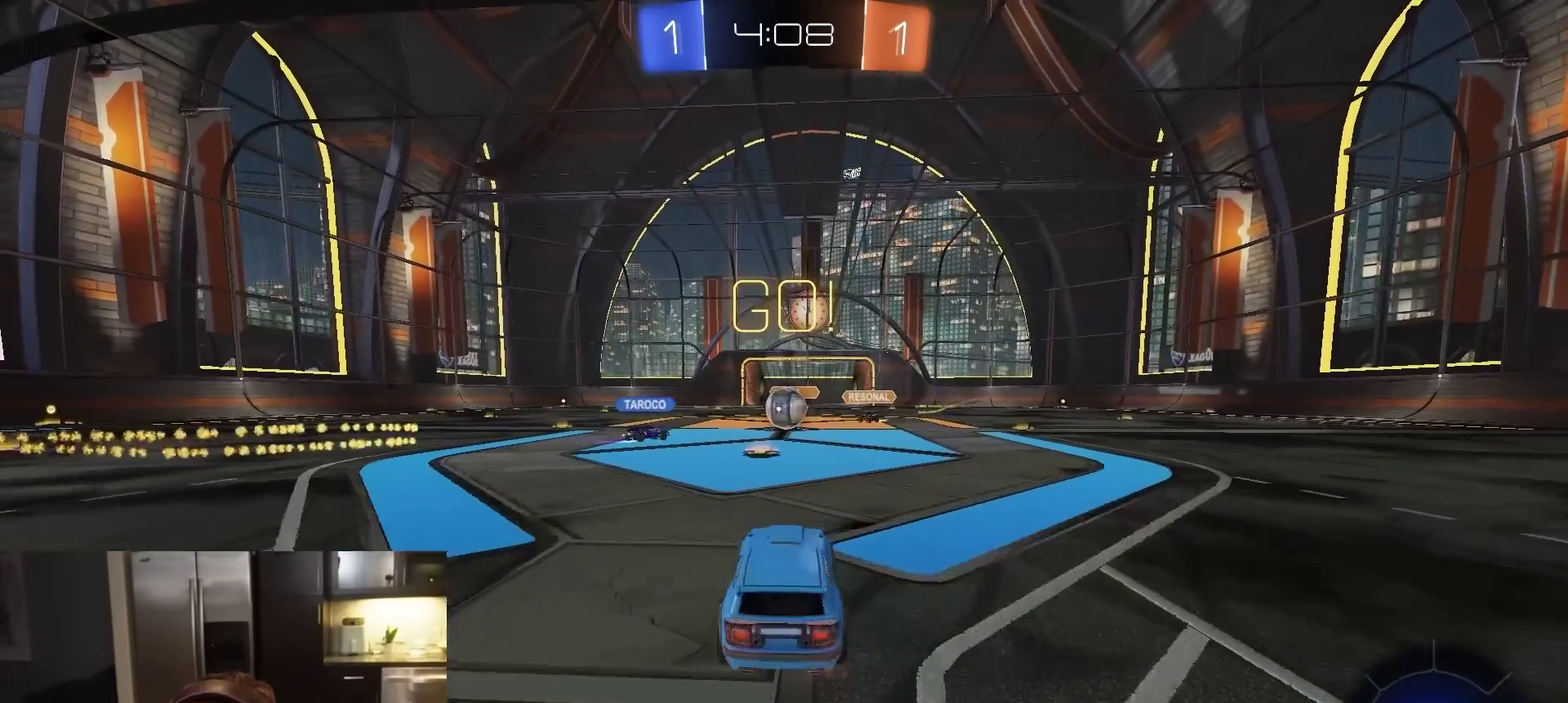
{"dt_ms": 300, "buttons": ["R1", "R2"], "left_stick": "center", "right_stick": "center", "events": [[200, "R1", "down"]]}
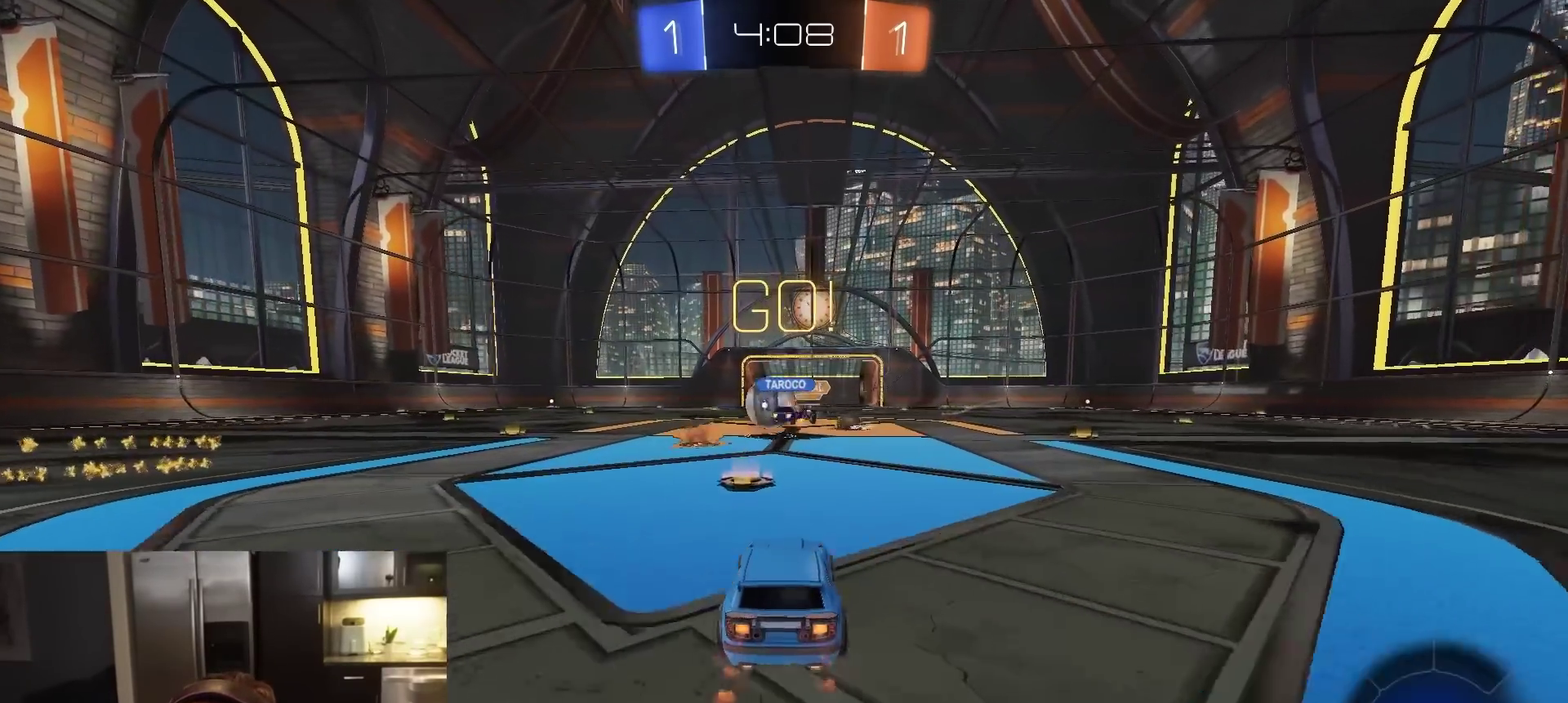
{"dt_ms": 900, "buttons": ["R1", "R2"], "left_stick": "center", "right_stick": "center", "events": [[117, "left_stick", "left"], [267, "L1", "down"], [333, "L1", "up"], [567, "left_stick", "center"], [733, "left_stick", "left"], [850, "left_stick", "center"]]}
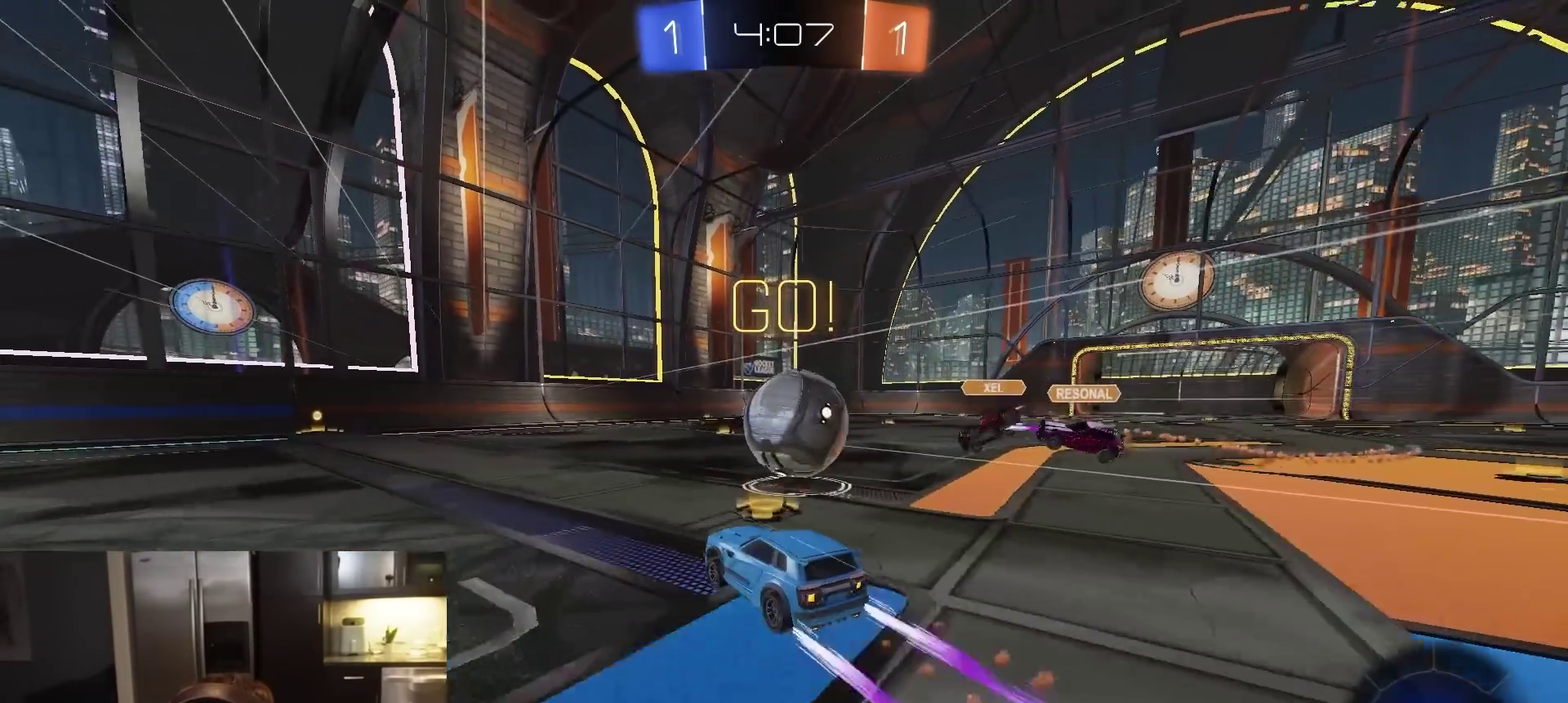
{"dt_ms": 300, "buttons": ["R2"], "left_stick": "center", "right_stick": "center", "events": [[17, "R1", "up"], [117, "left_stick", "left"], [167, "R1", "down"], [200, "TRIANGLE", "down"], [233, "left_stick", "center"], [267, "R1", "up"], [300, "TRIANGLE", "up"]]}